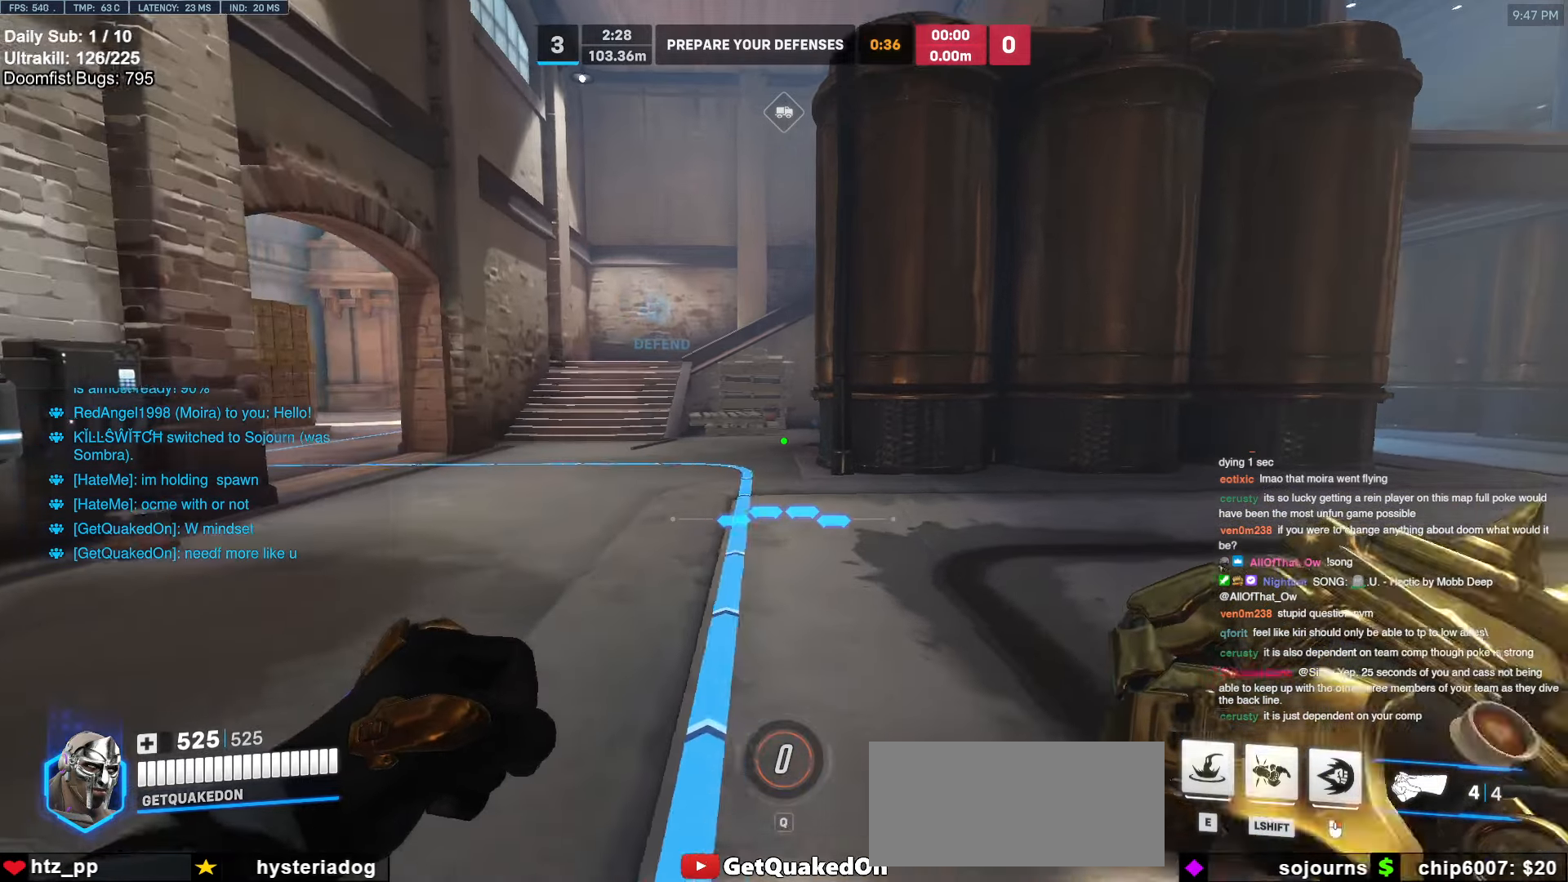
Gameplay with keyboard and mouse; each line is a JSON object with the keys and mouse buttons held at the frame after it. "events" lists presses ("down") and releases ("up") of "a", "ctrl", "d", "e", "f", "melee", "q", "r", "s", "shift", "space", "w", "mouse_left" and "mouse_right" between this image and that frame as [ms after this image, input, new state], when the widget could be followed in between. "mouse_left", "mouse_right" = the "left", "right" buttons of the "mouse" list. No other keys are recorded. Mouse movement is not recorded. Key names are as the overlay labels them; some are game actions (e.g. jump) rather than physical keys.
{"keys": ["d", "w"], "mouse": ["right"], "events": [[116, "mouse_right", "down"]]}
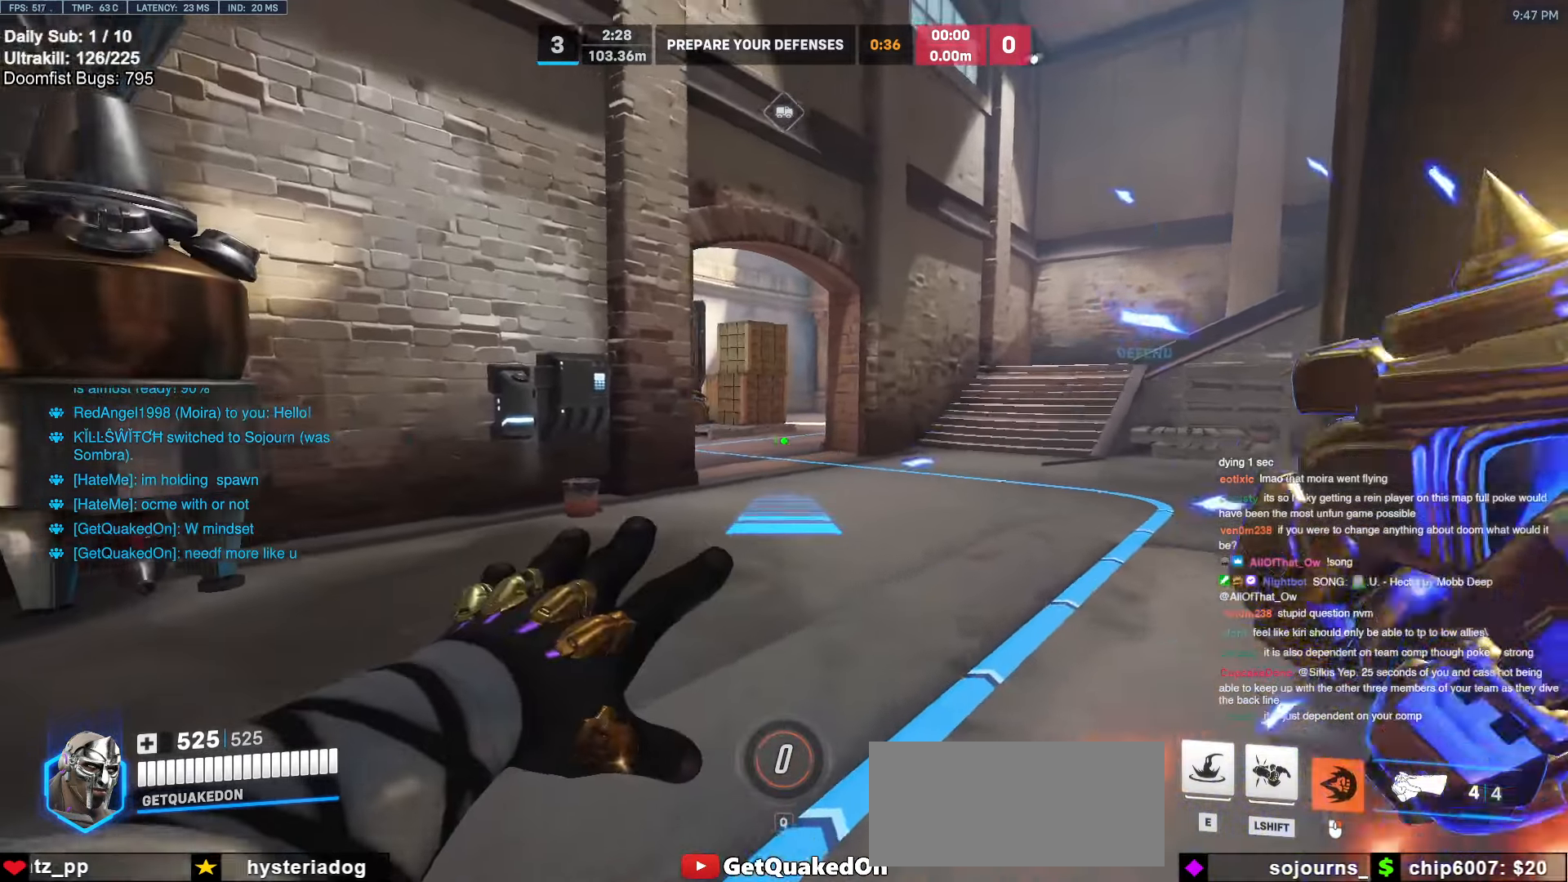
{"keys": ["w"], "mouse": [], "events": [[33, "d", "up"], [266, "r", "down"], [316, "r", "up"], [466, "mouse_right", "up"]]}
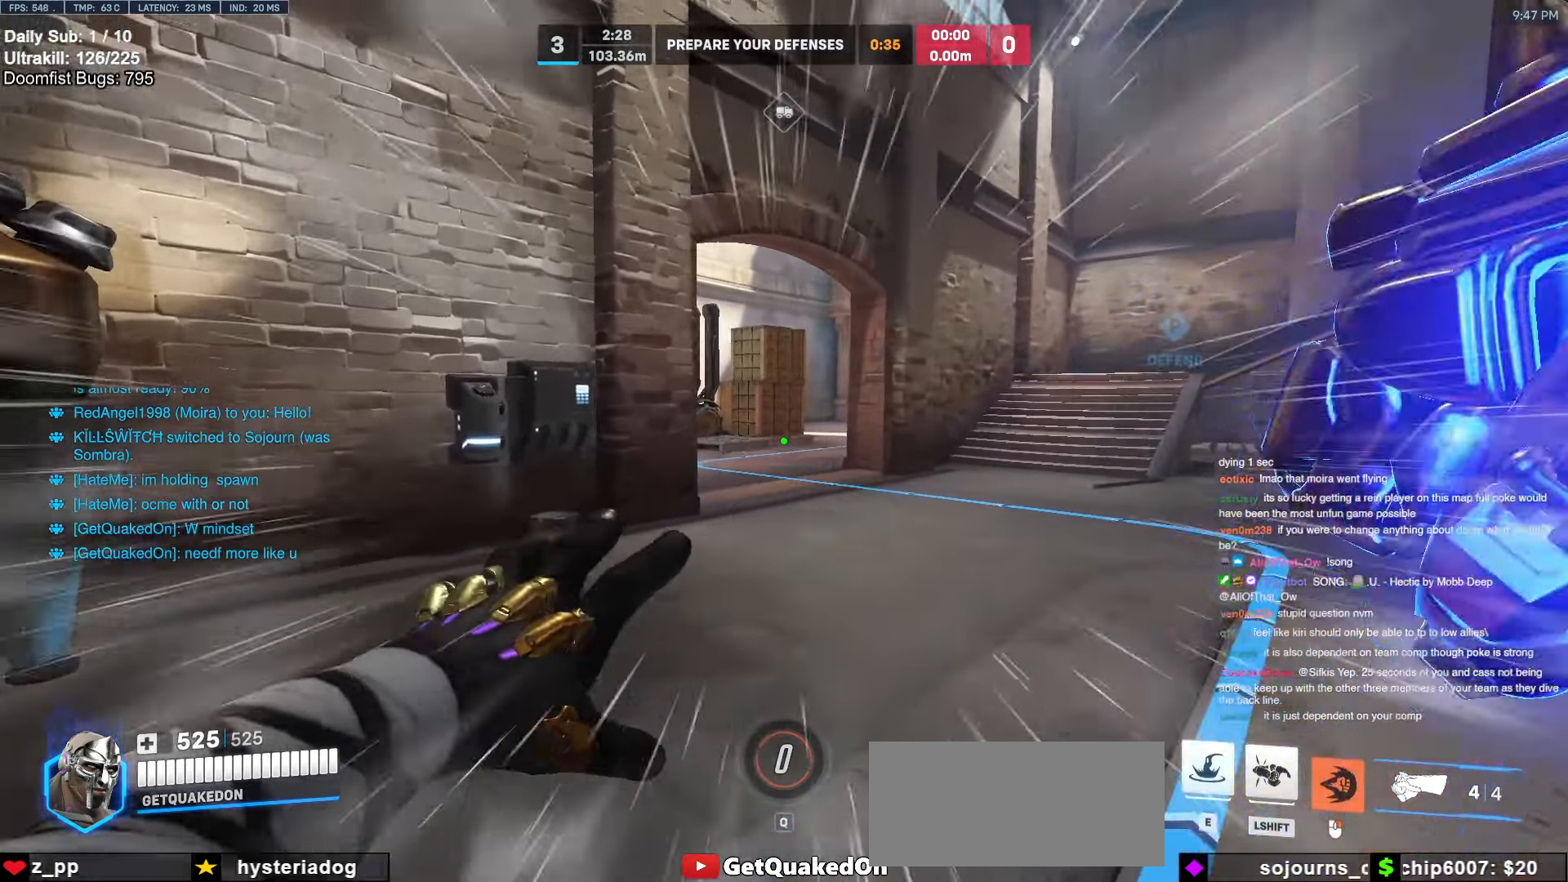
{"keys": ["w"], "mouse": [], "events": [[333, "space", "down"], [383, "space", "up"]]}
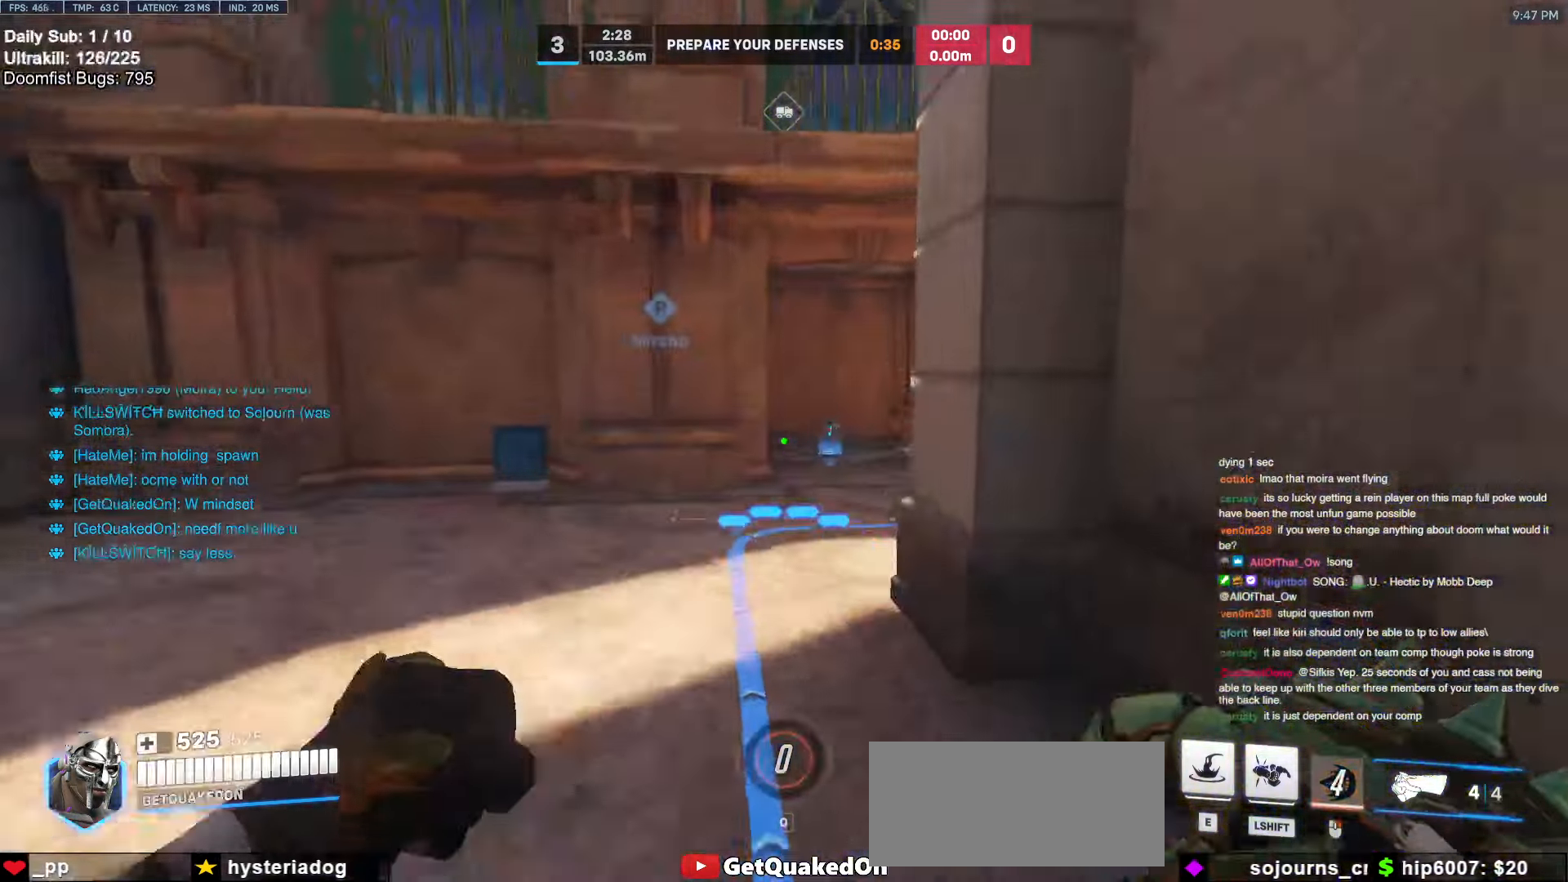
{"keys": ["w"], "mouse": [], "events": []}
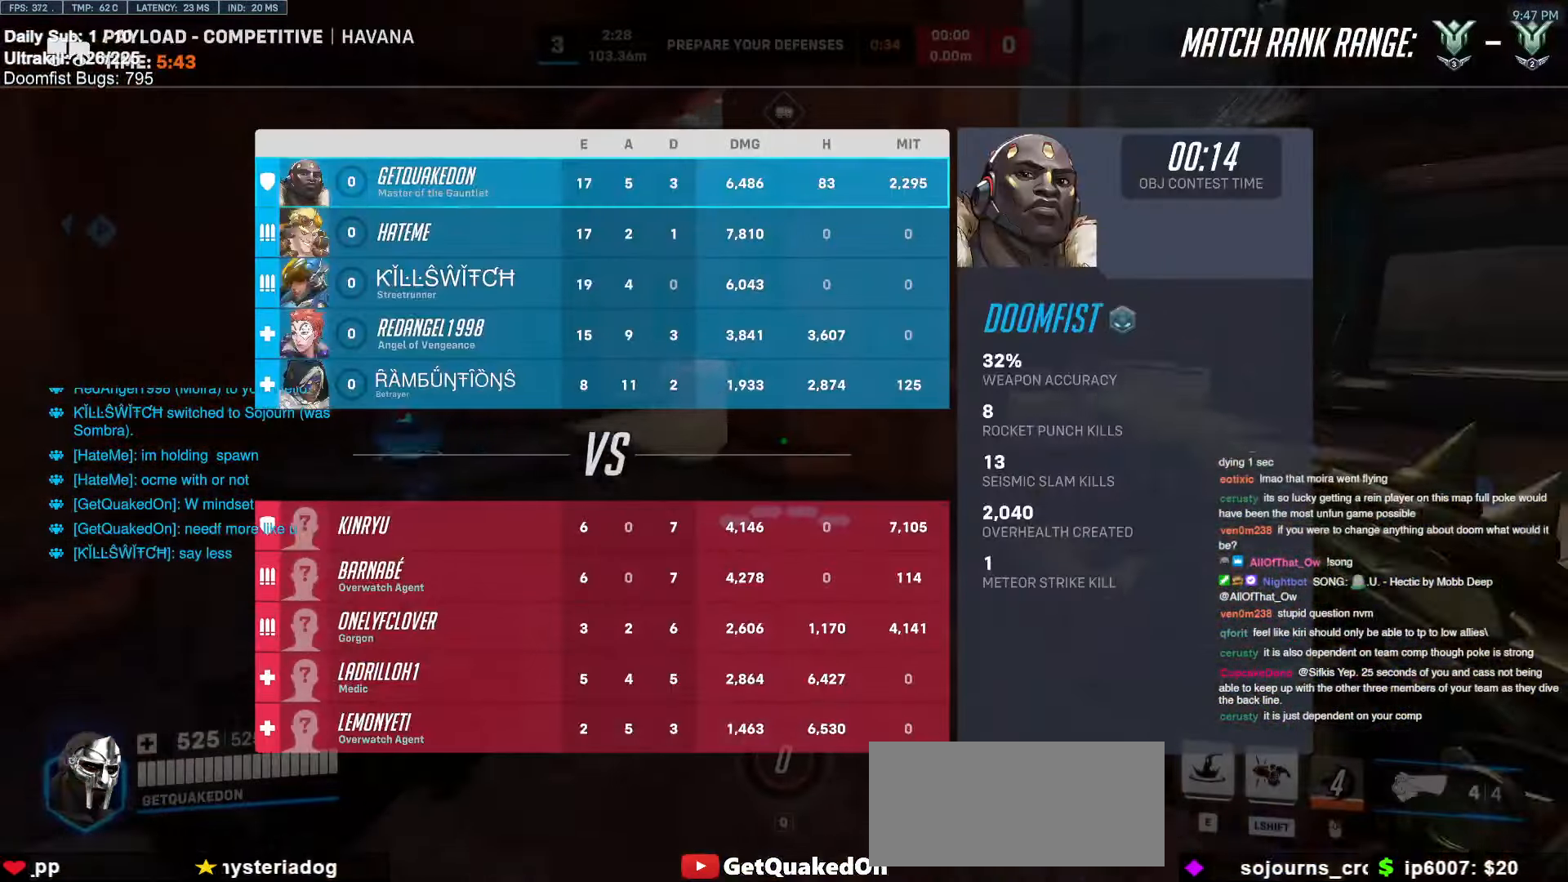
{"keys": ["a", "w"], "mouse": [], "events": [[83, "space", "down"], [183, "space", "up"], [466, "a", "down"]]}
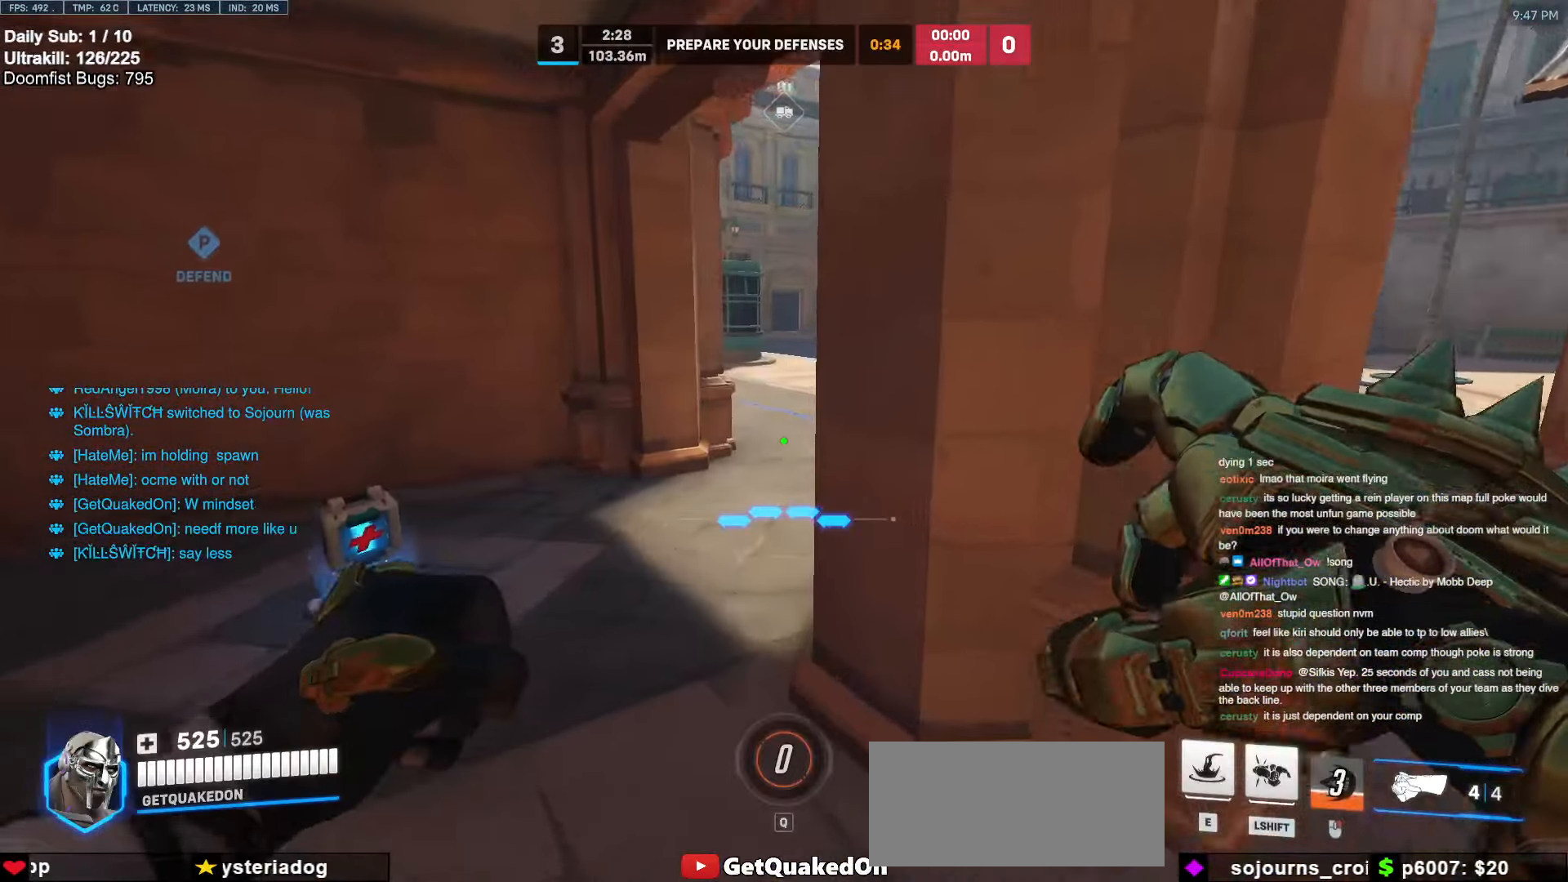
{"keys": ["e", "w"], "mouse": [], "events": [[483, "a", "up"], [483, "e", "down"]]}
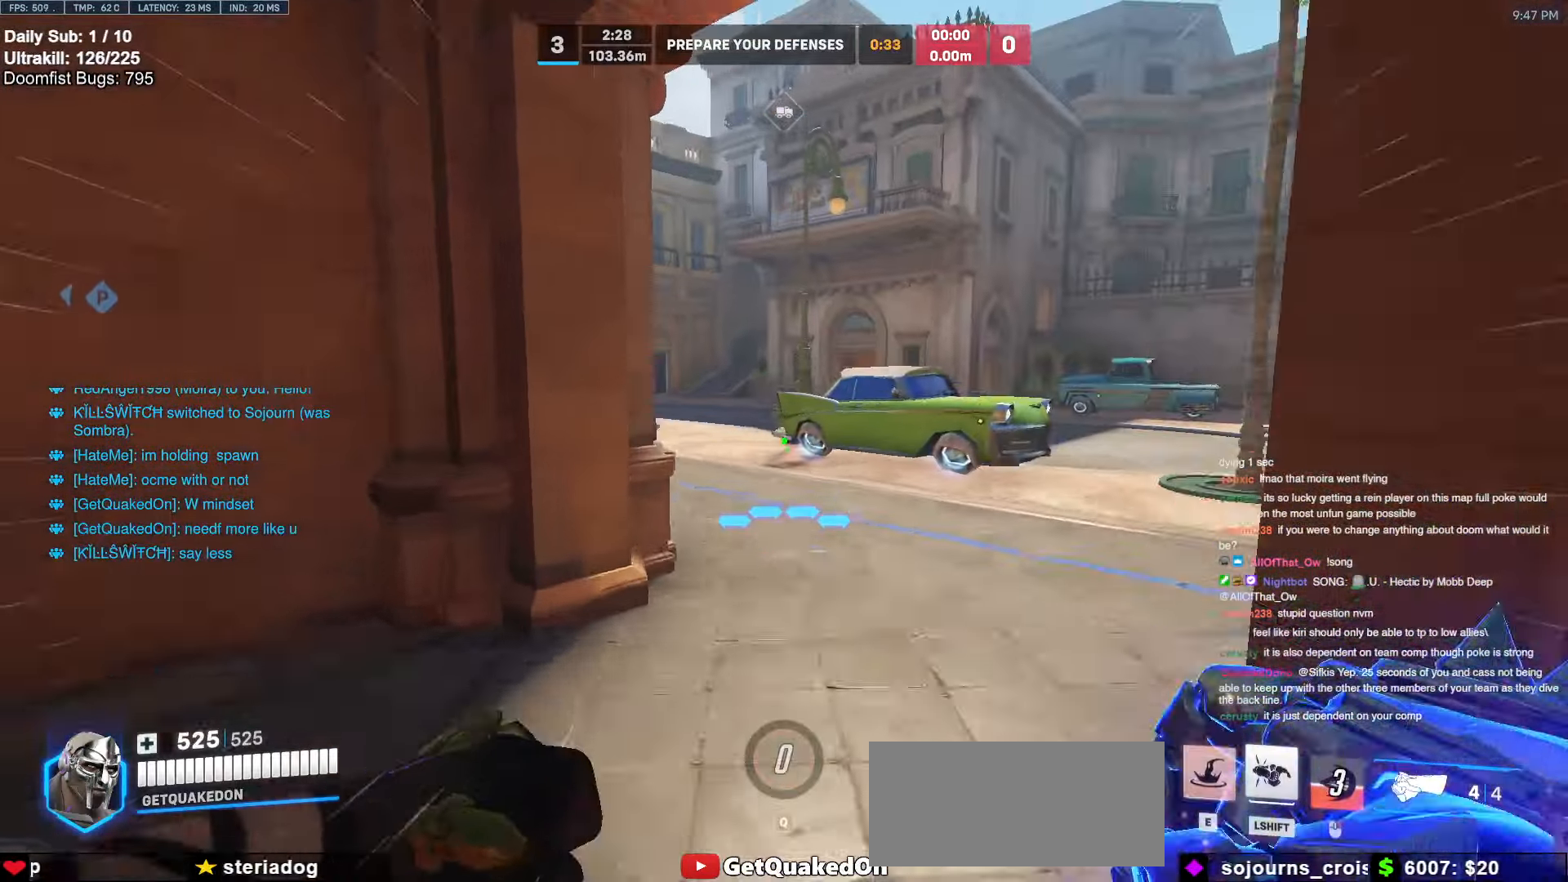
{"keys": ["e", "w"], "mouse": [], "events": [[66, "e", "up"], [166, "e", "down"], [250, "e", "up"], [300, "e", "down"], [400, "e", "up"], [483, "e", "down"]]}
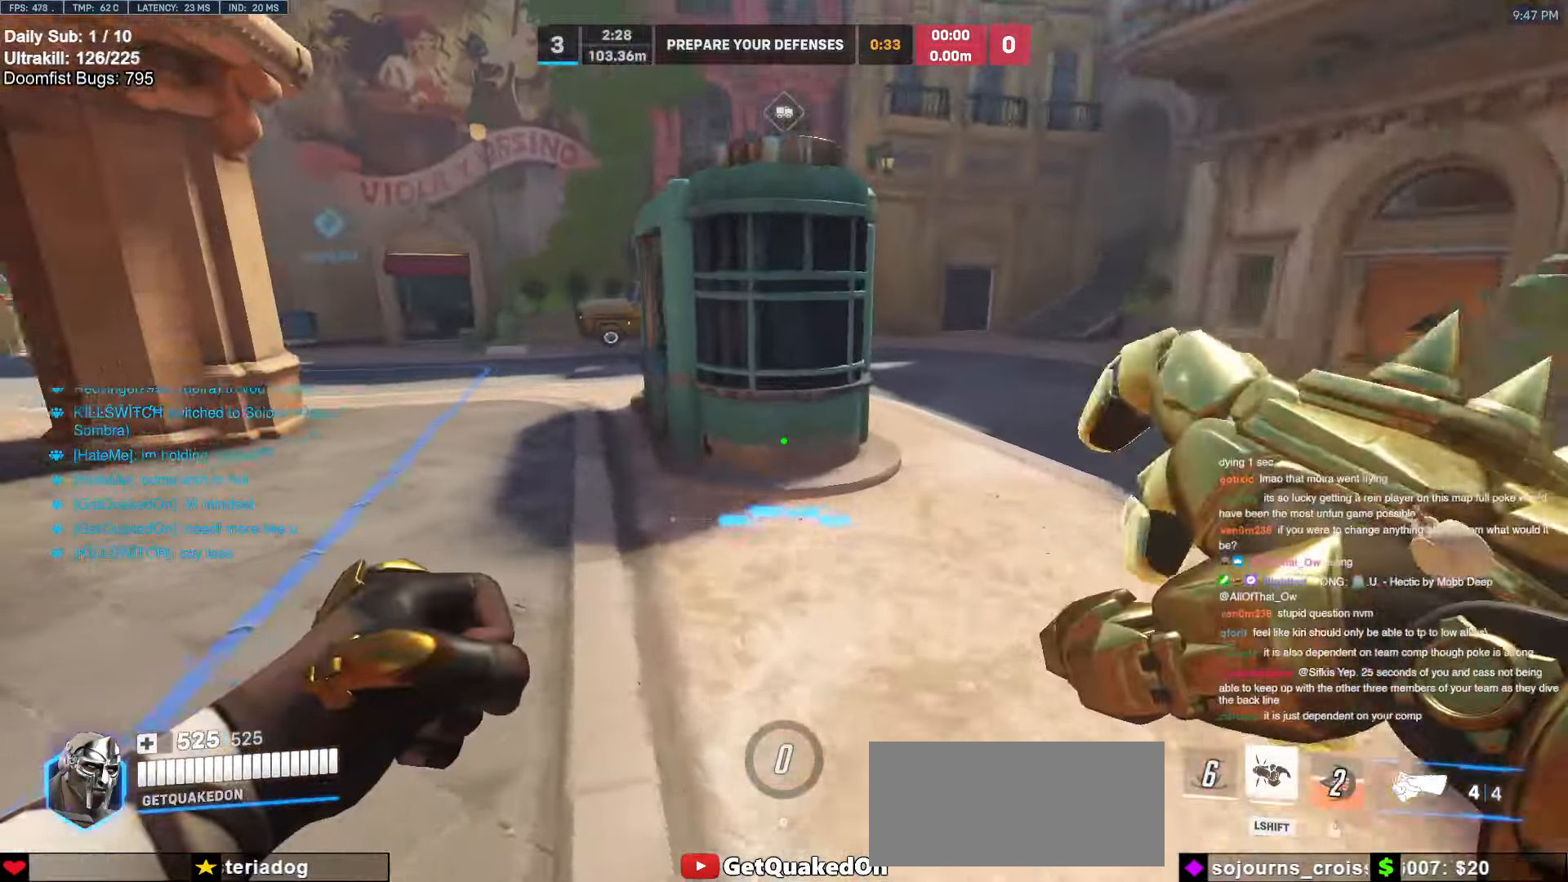
{"keys": ["a", "w"], "mouse": [], "events": [[33, "space", "down"], [83, "e", "up"], [316, "space", "up"], [366, "a", "down"]]}
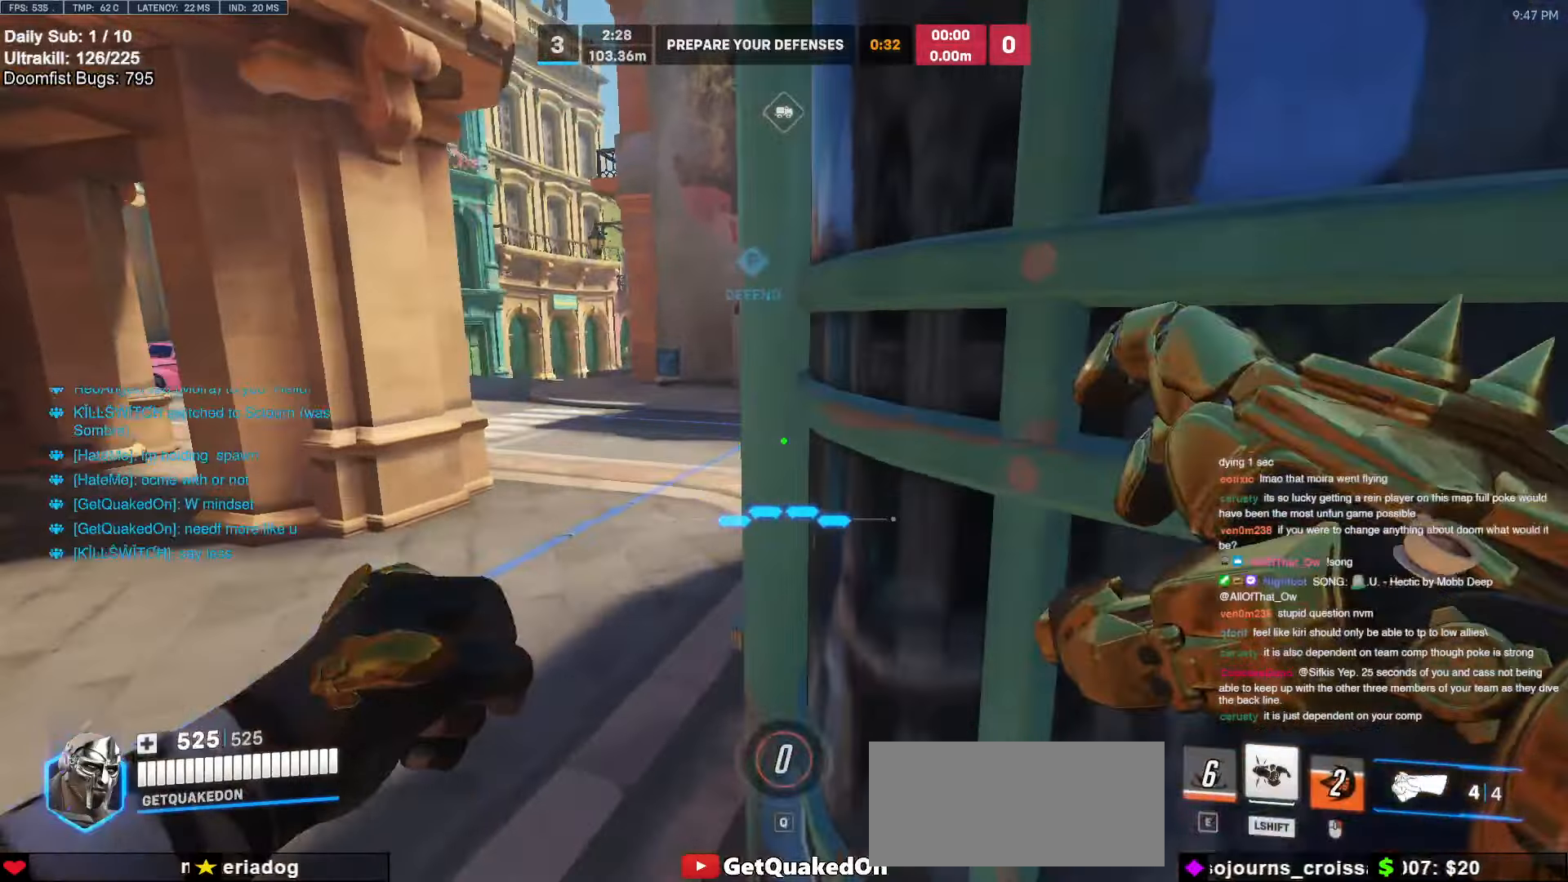
{"keys": ["w"], "mouse": [], "events": [[283, "a", "up"]]}
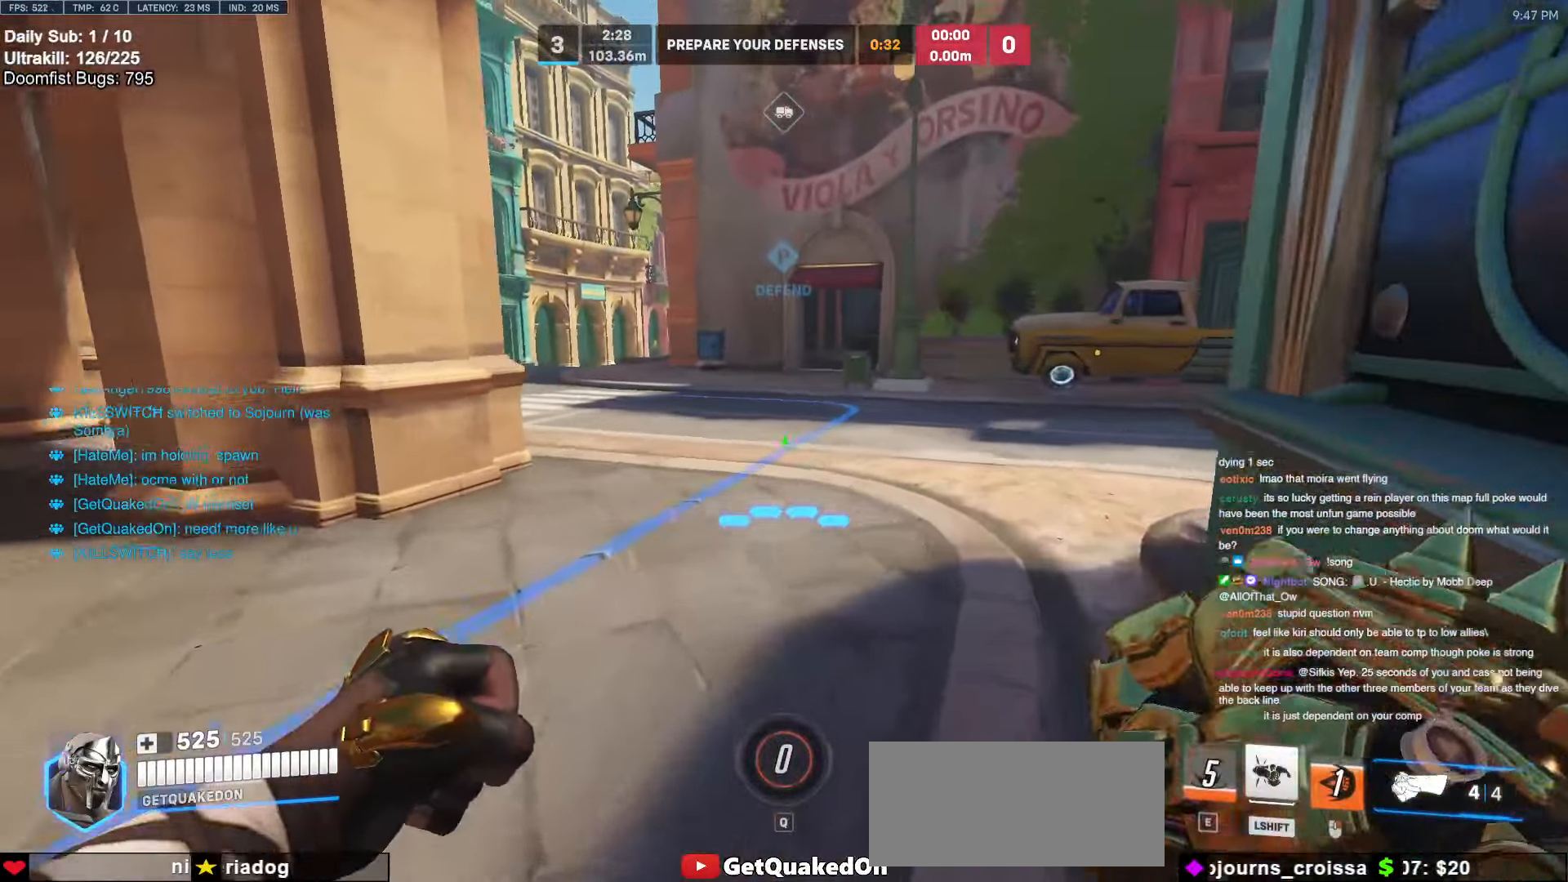
{"keys": ["w"], "mouse": ["right"], "events": [[450, "mouse_right", "down"]]}
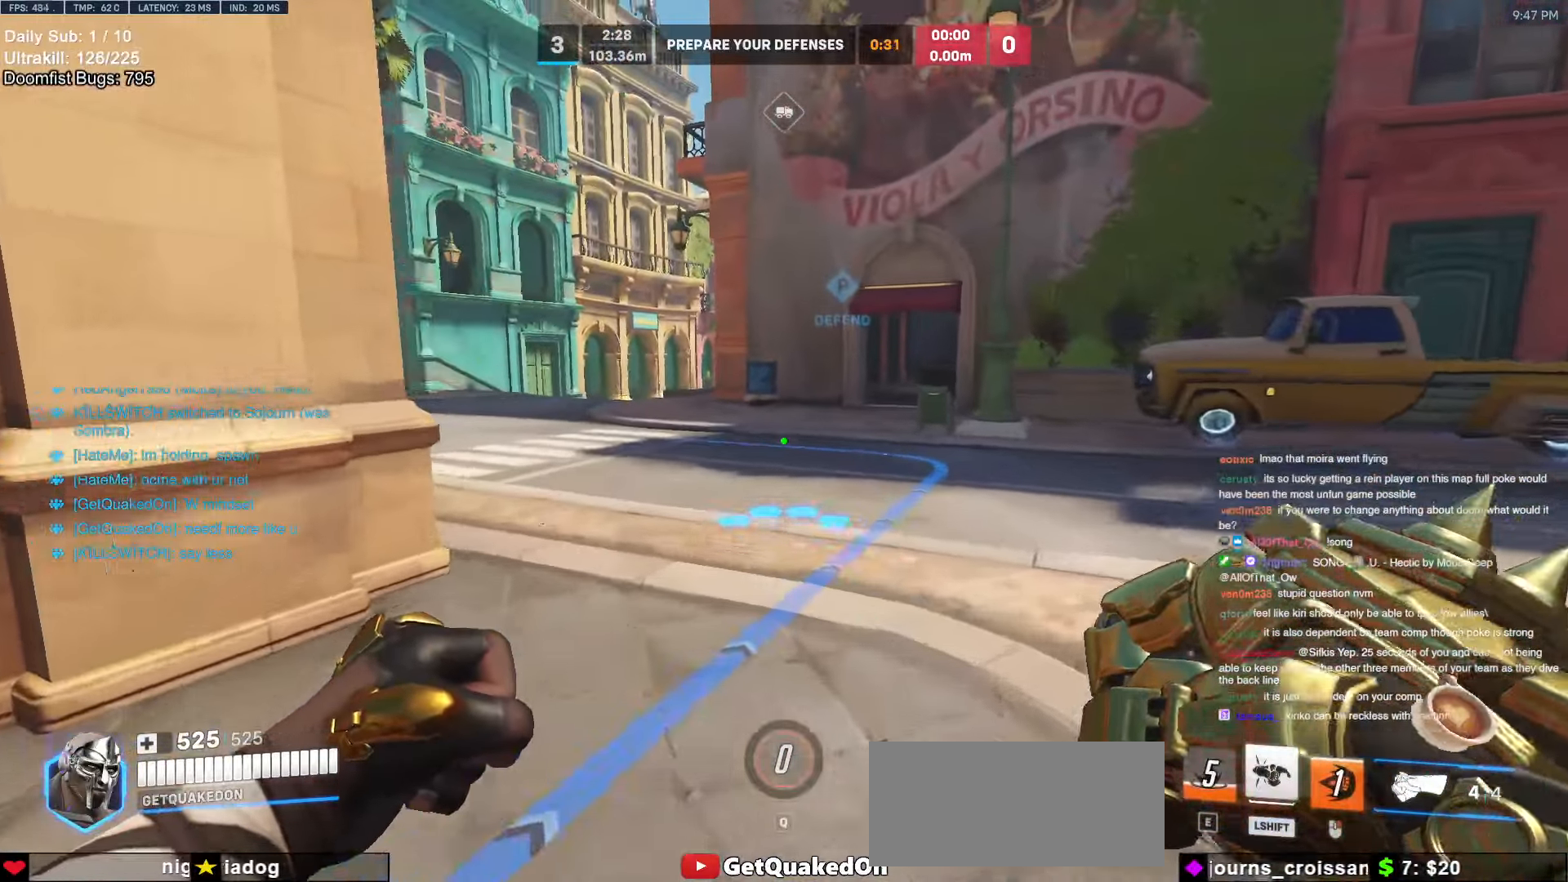
{"keys": ["w"], "mouse": ["right"], "events": []}
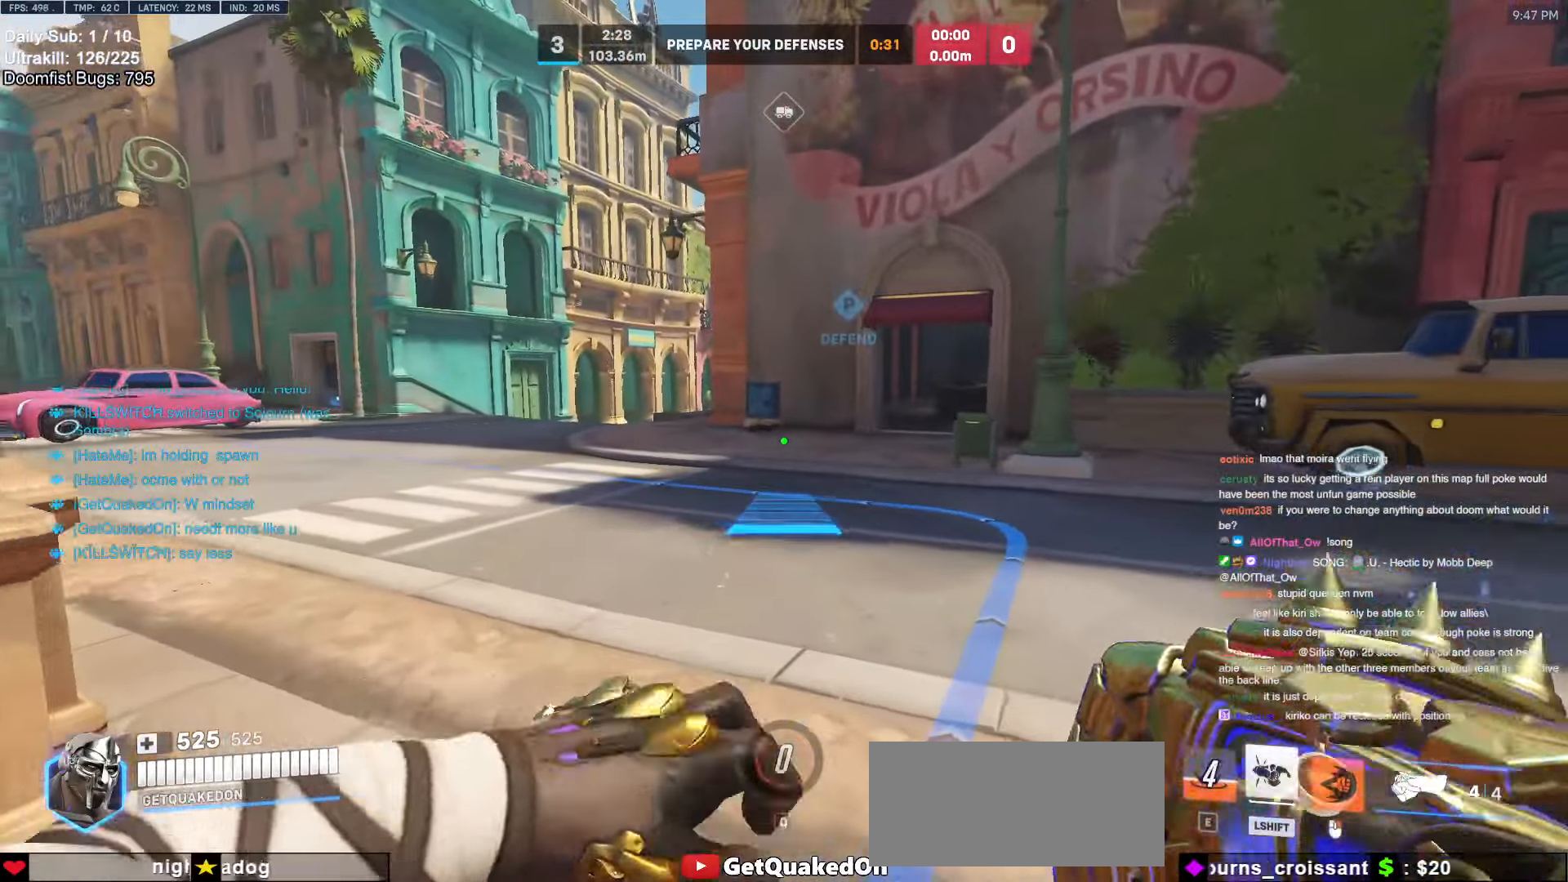
{"keys": ["d", "w"], "mouse": [], "events": [[250, "mouse_right", "up"], [383, "space", "down"], [433, "d", "down"], [483, "space", "up"]]}
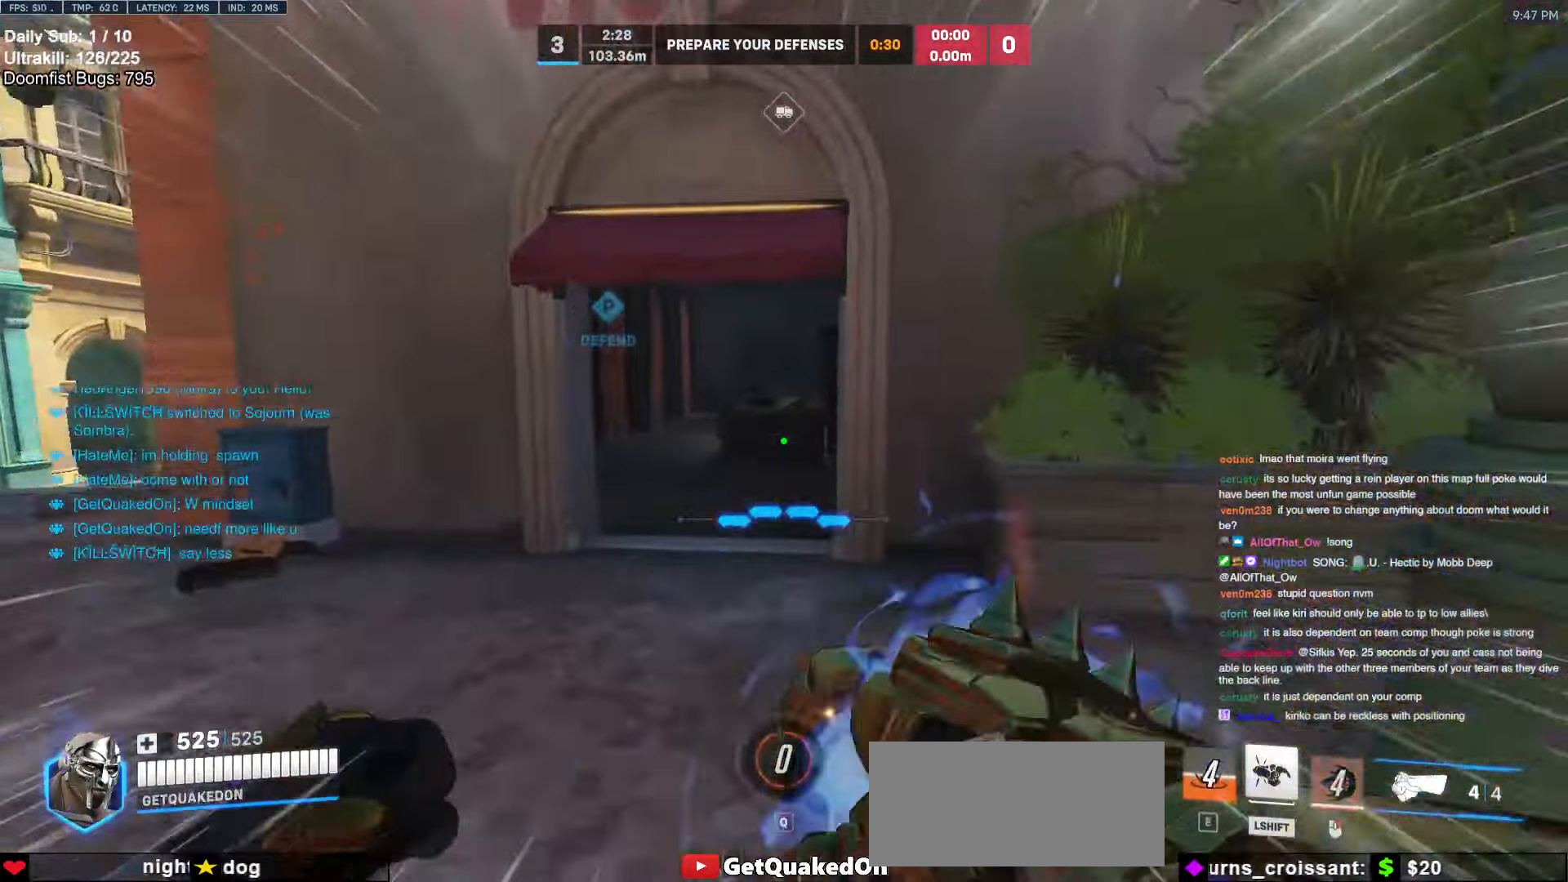
{"keys": ["w"], "mouse": [], "events": [[166, "d", "up"]]}
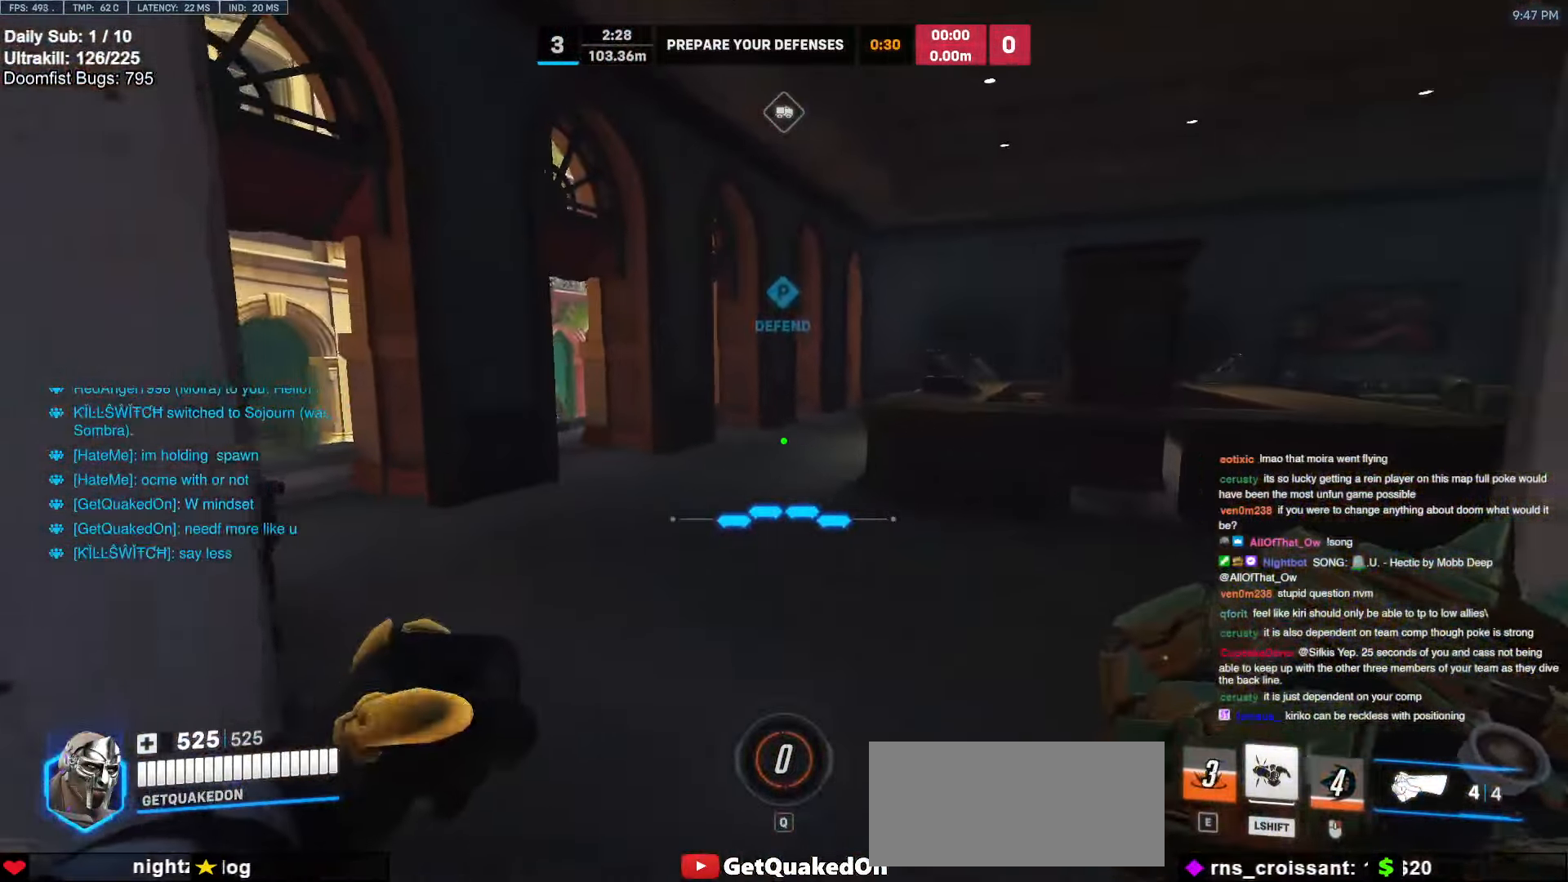
{"keys": [], "mouse": [], "events": [[183, "space", "down"], [233, "w", "up"], [266, "space", "up"]]}
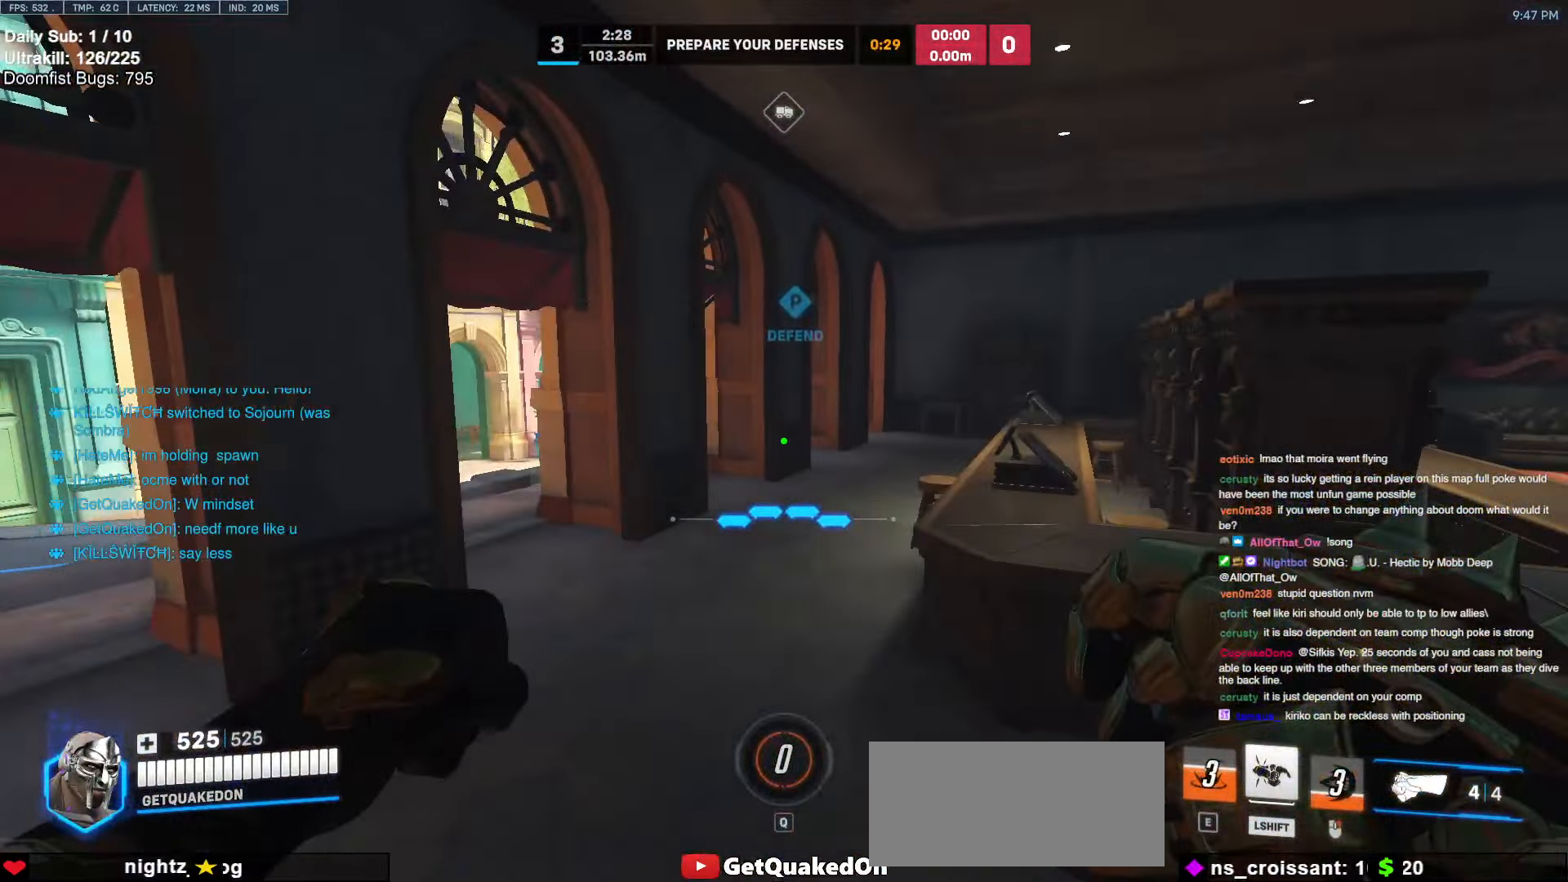
{"keys": [], "mouse": [], "events": []}
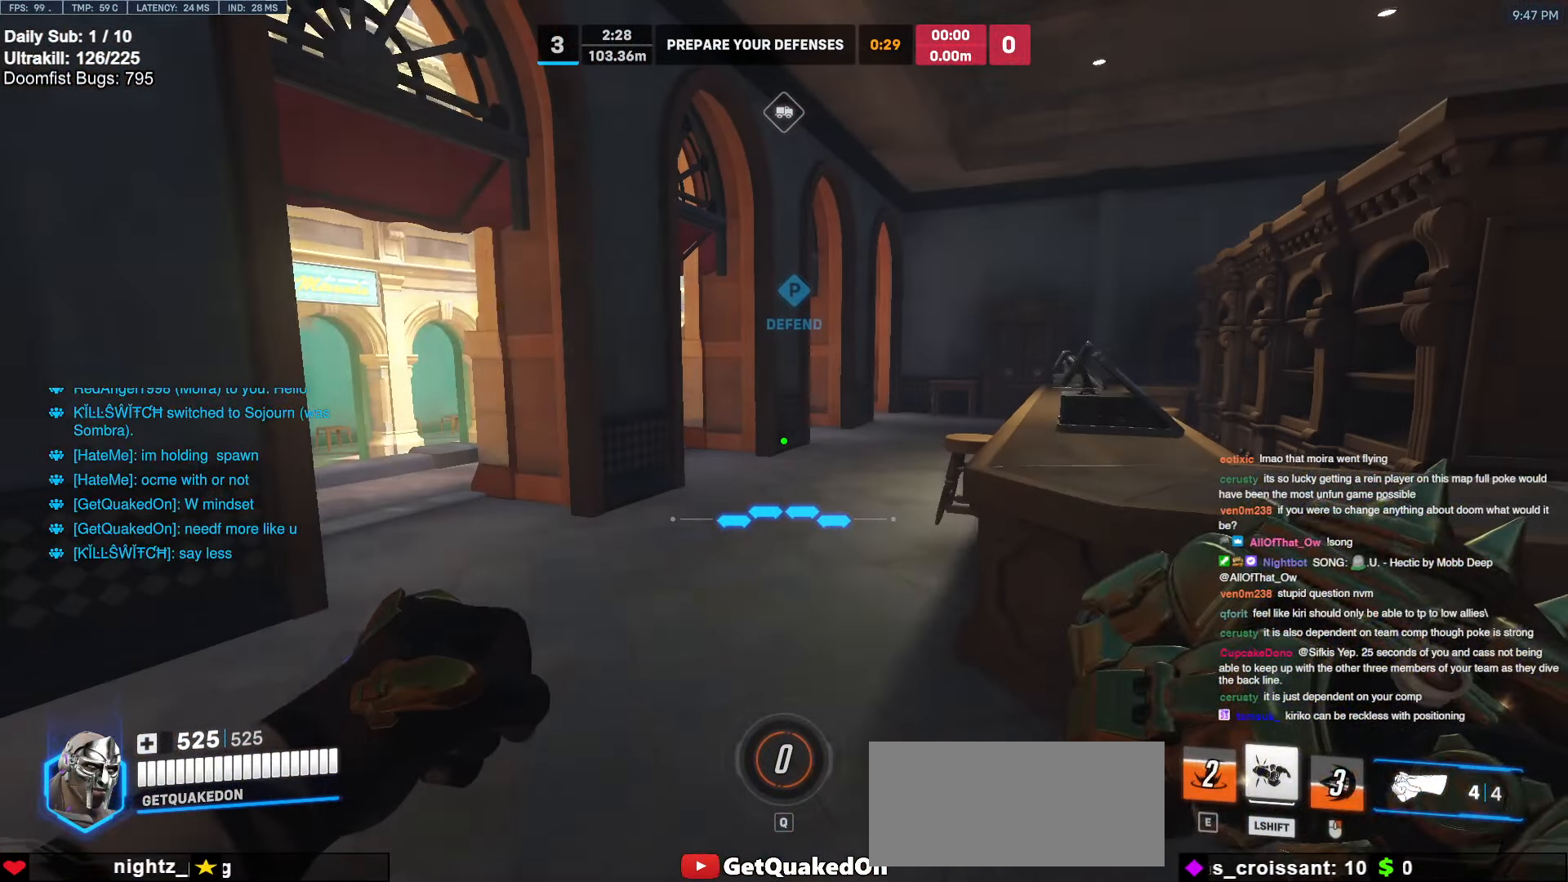
{"keys": [], "mouse": [], "events": [[200, "mouse_left", "down"], [283, "mouse_left", "up"]]}